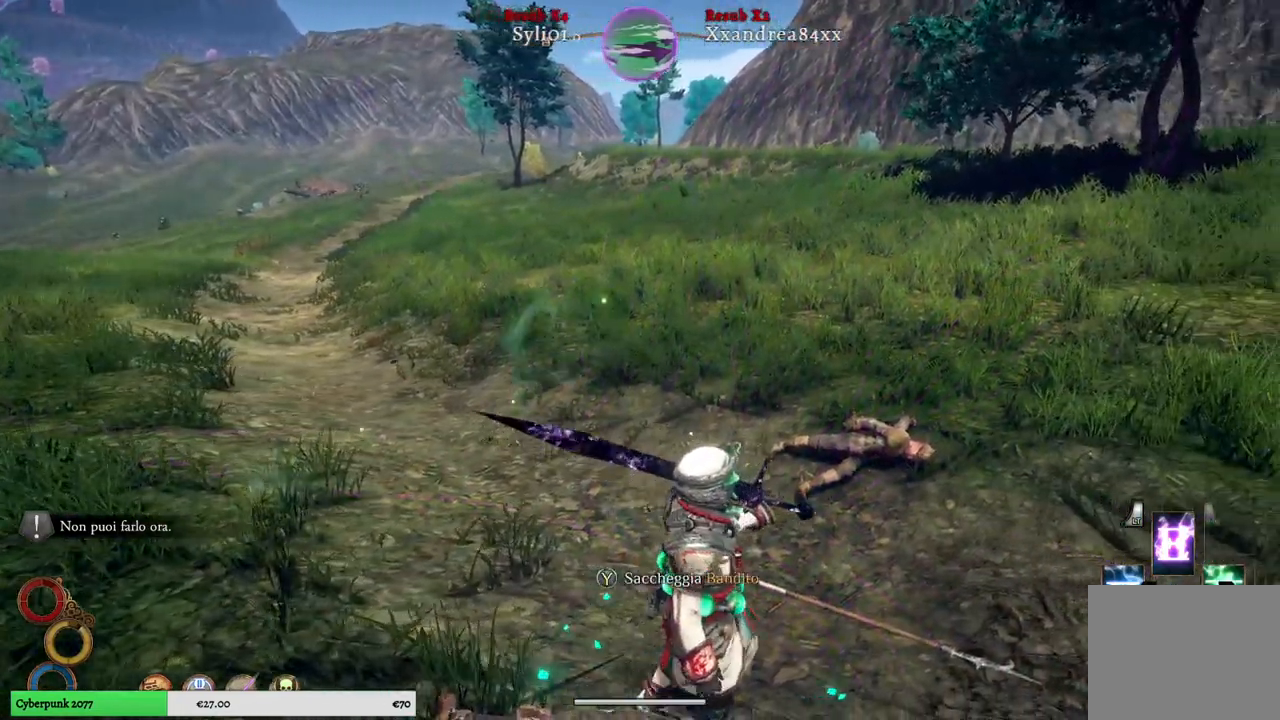
Gameplay with a controller (Xbox layout); each line is a JSON object with the inputs held at the frame after it. "events" lists button and stick changes between this image and that frame as [ms after this image, input, new state], when the widget could be followed in between. Not read: L3.
{"buttons": [], "left_stick": "center", "right_stick": "center", "events": [[233, "Y", "down"], [317, "Y", "up"]]}
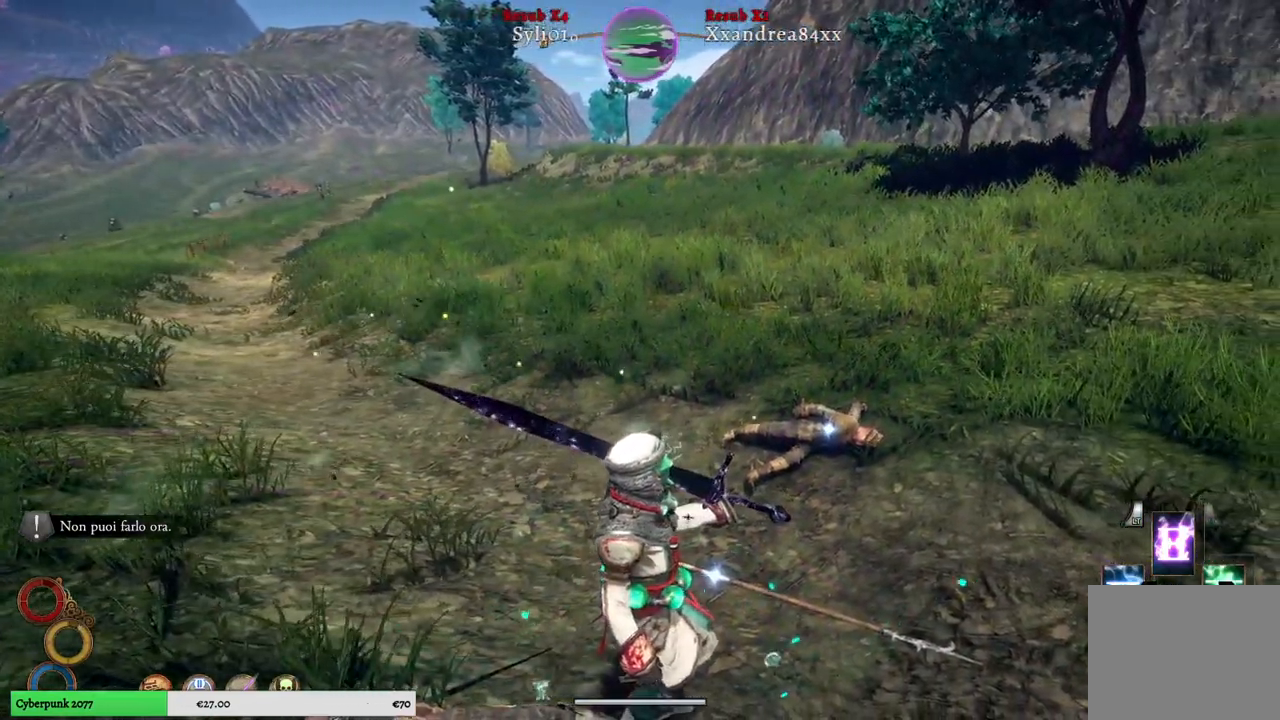
{"buttons": [], "left_stick": "down", "right_stick": "center", "events": [[200, "left_stick", "down"]]}
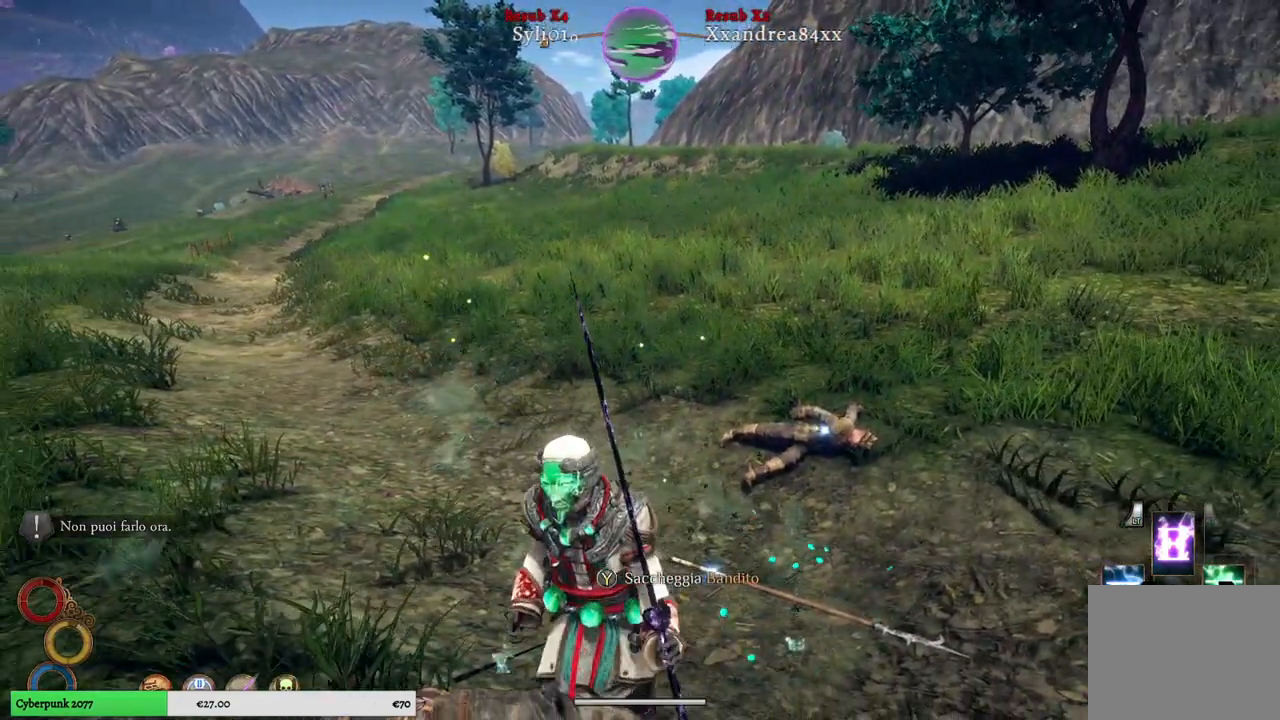
{"buttons": [], "left_stick": "center", "right_stick": "center", "events": [[17, "left_stick", "center"], [33, "Y", "down"], [133, "Y", "up"]]}
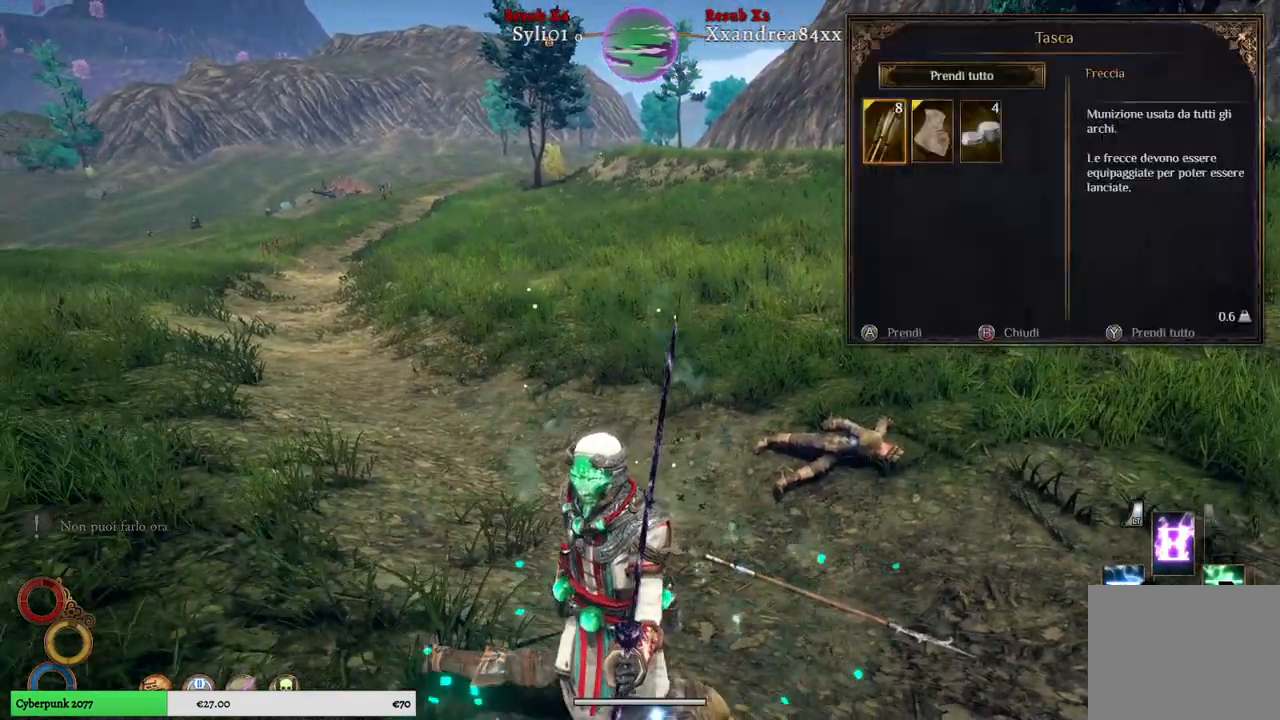
{"buttons": [], "left_stick": "center", "right_stick": "center", "events": [[350, "left_stick", "right"], [500, "left_stick", "center"]]}
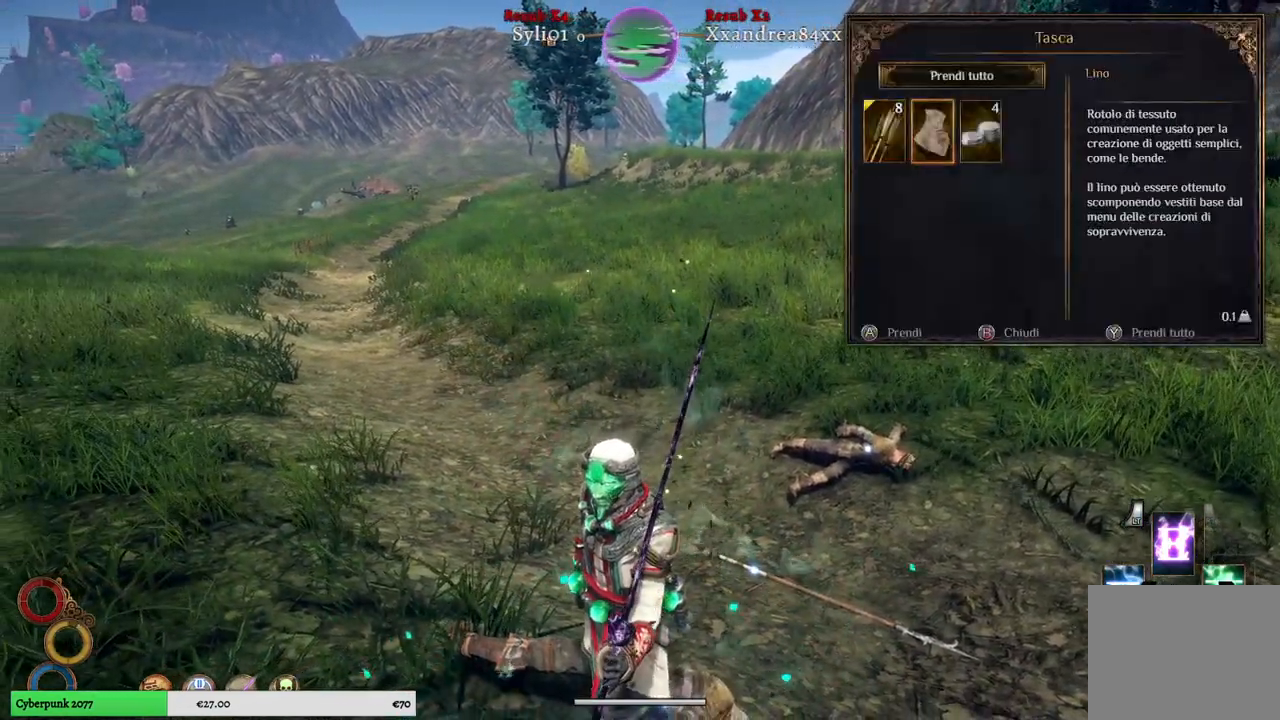
{"buttons": [], "left_stick": "center", "right_stick": "center", "events": [[83, "left_stick", "right"], [233, "left_stick", "center"], [333, "A", "down"], [417, "A", "up"]]}
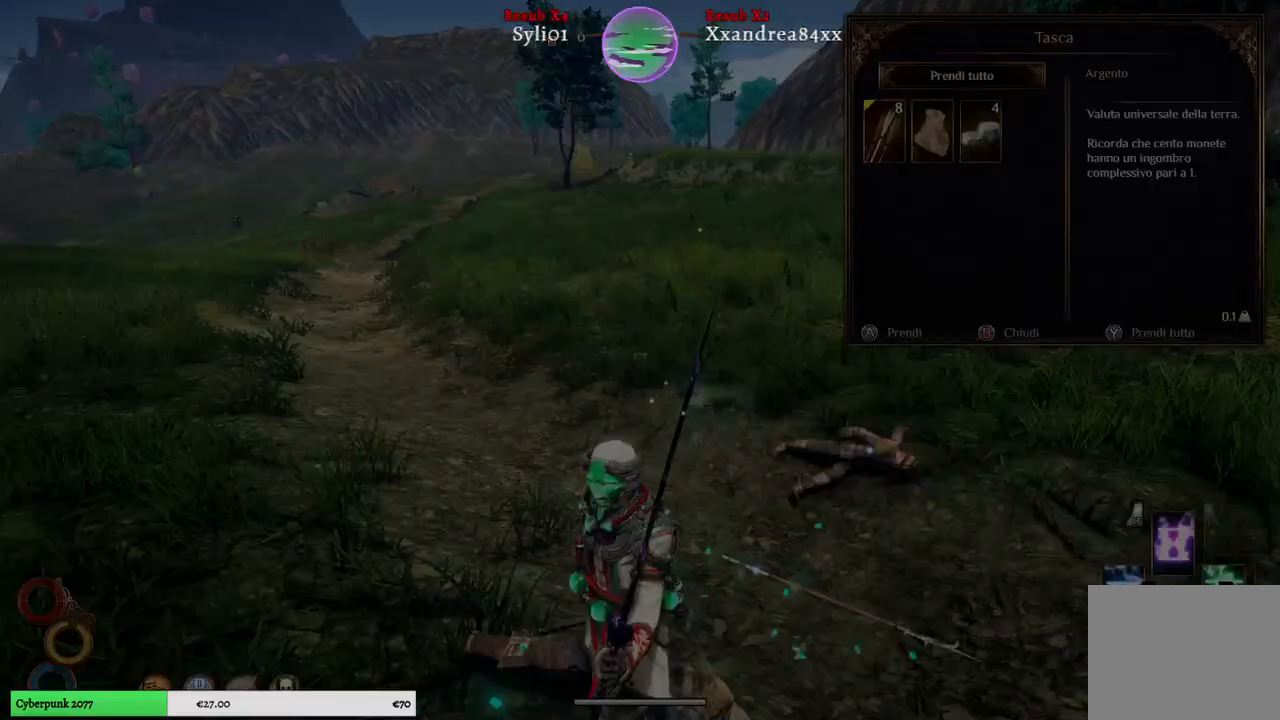
{"buttons": [], "left_stick": "center", "right_stick": "center", "events": [[317, "A", "down"], [400, "A", "up"]]}
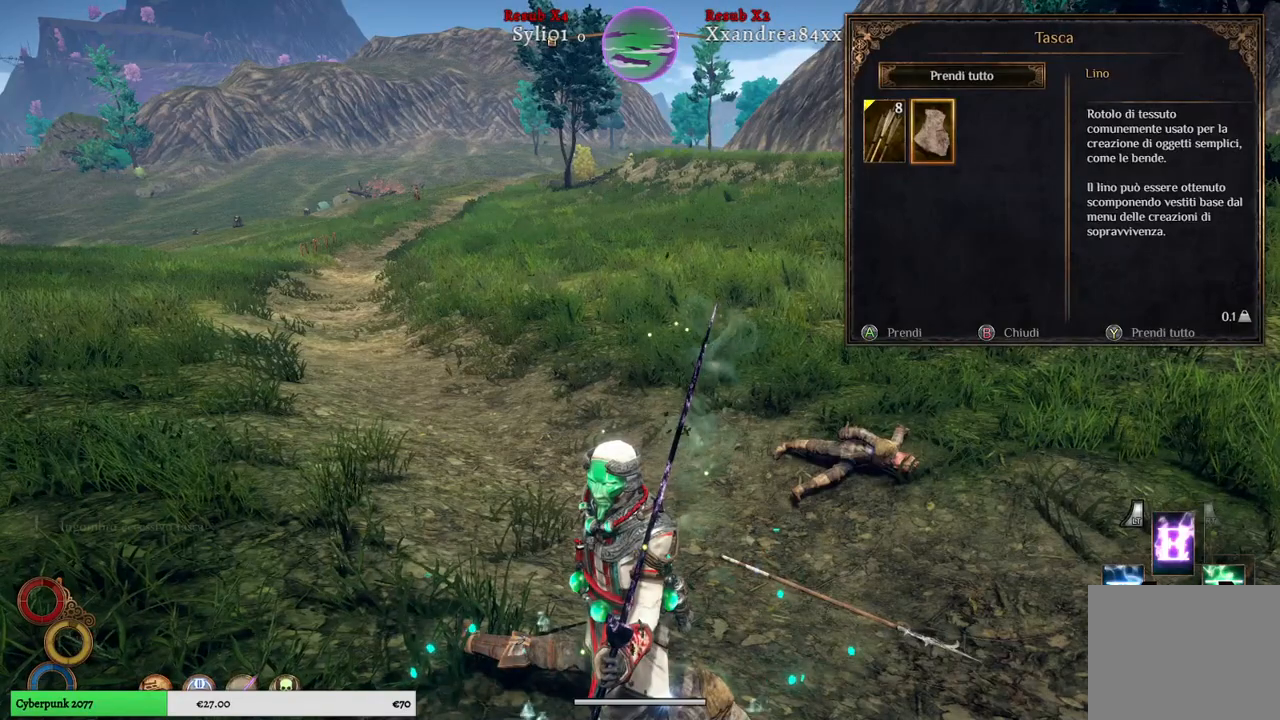
{"buttons": [], "left_stick": "center", "right_stick": "center", "events": [[350, "B", "down"], [417, "B", "up"]]}
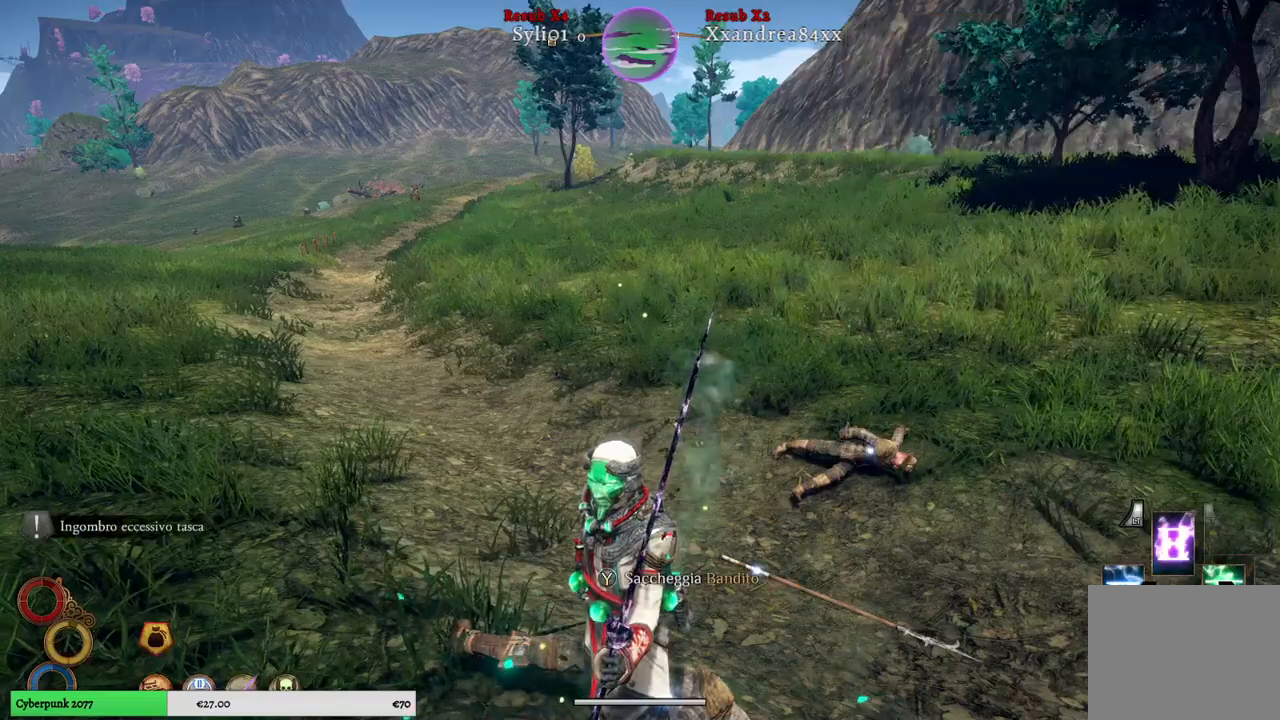
{"buttons": [], "left_stick": "up-right", "right_stick": "center", "events": [[33, "left_stick", "up-right"]]}
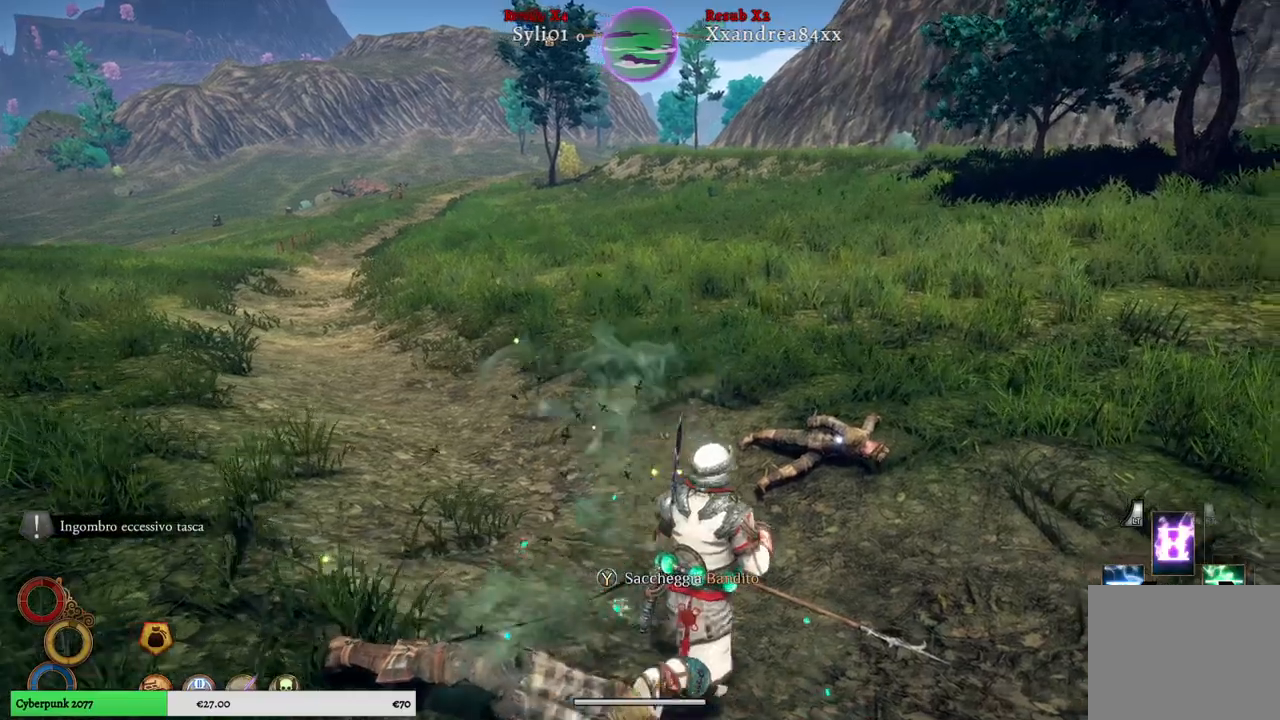
{"buttons": [], "left_stick": "up-right", "right_stick": "center", "events": [[150, "right_stick", "left"], [233, "right_stick", "center"]]}
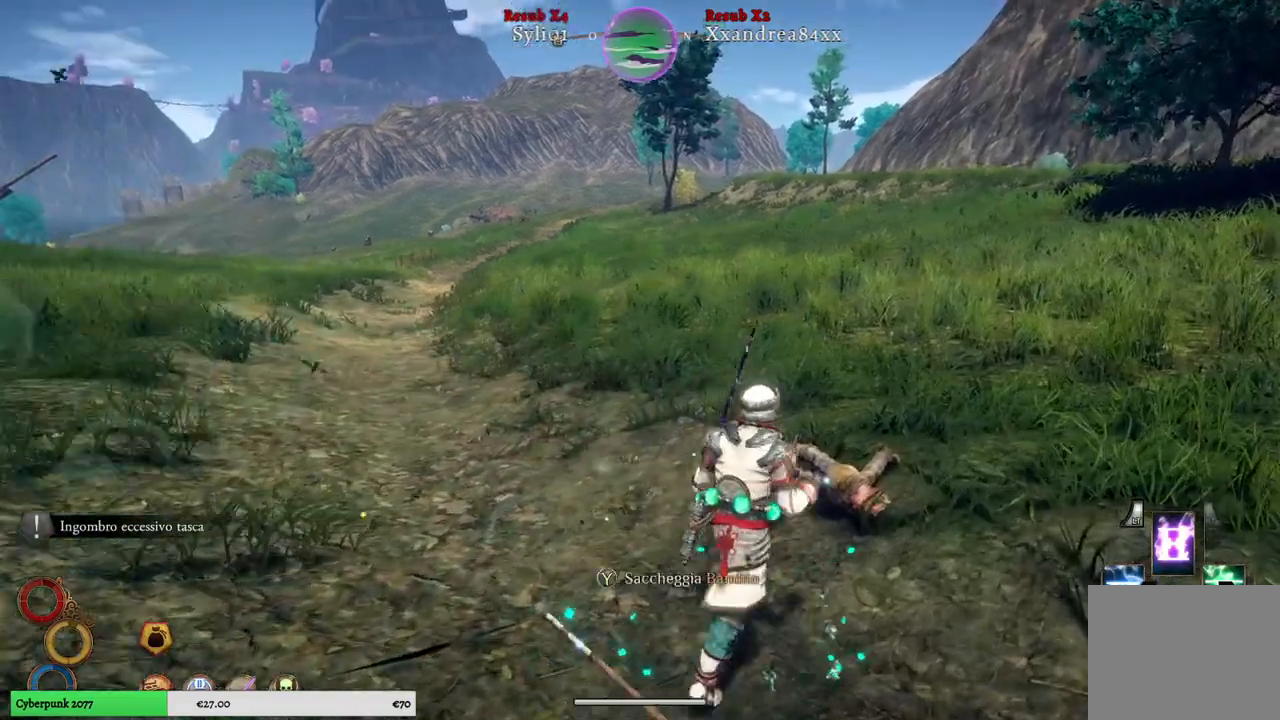
{"buttons": ["Y"], "left_stick": "center", "right_stick": "center", "events": [[450, "Y", "down"], [450, "left_stick", "center"]]}
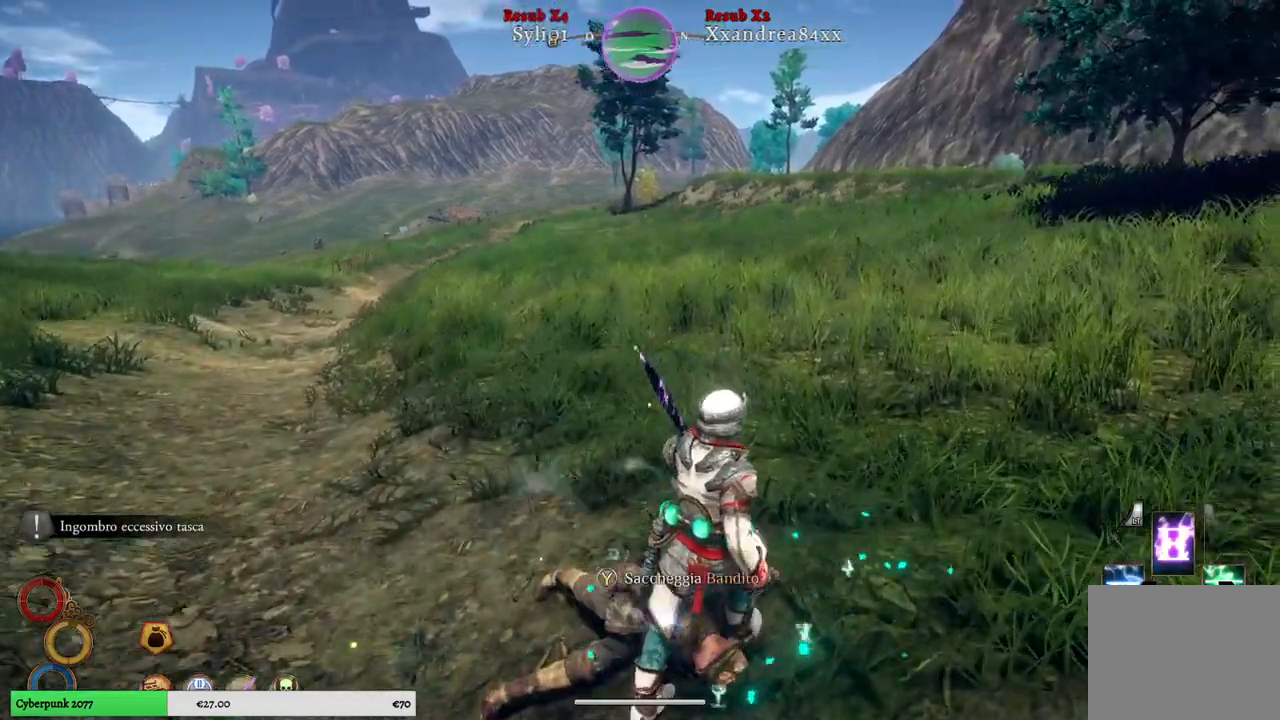
{"buttons": [], "left_stick": "center", "right_stick": "center", "events": [[17, "Y", "up"]]}
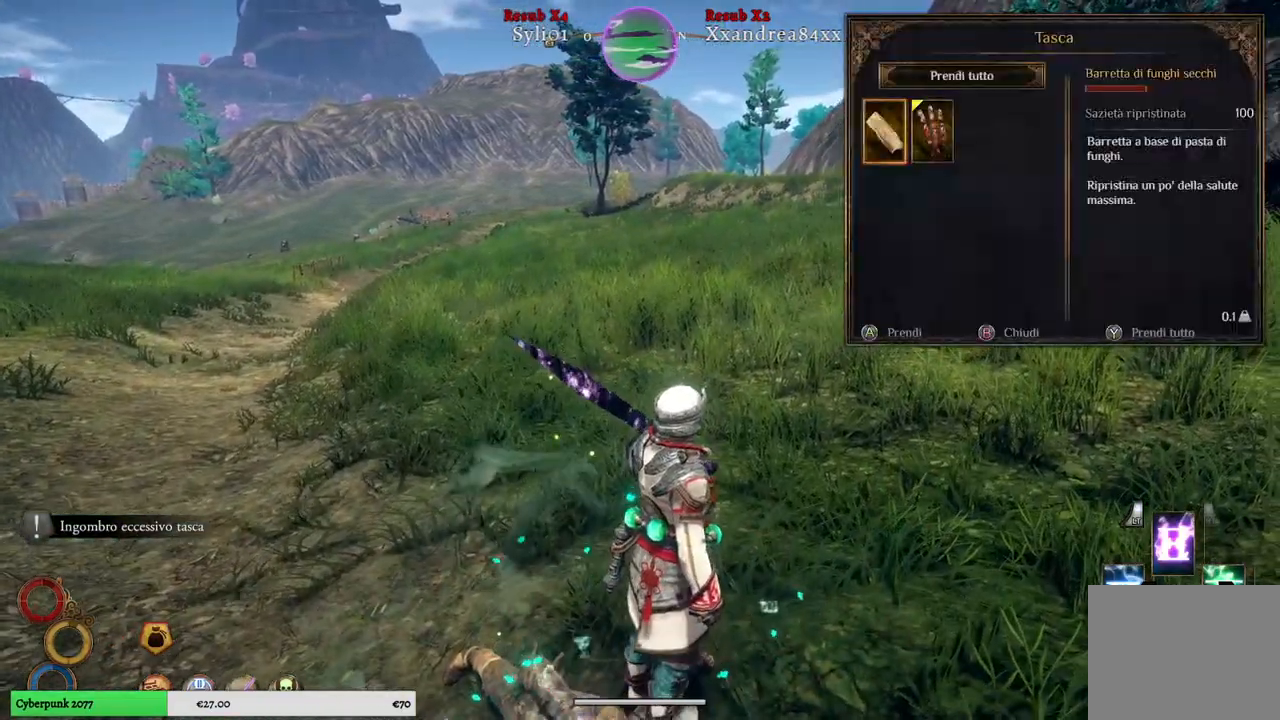
{"buttons": [], "left_stick": "right", "right_stick": "center", "events": [[467, "left_stick", "right"]]}
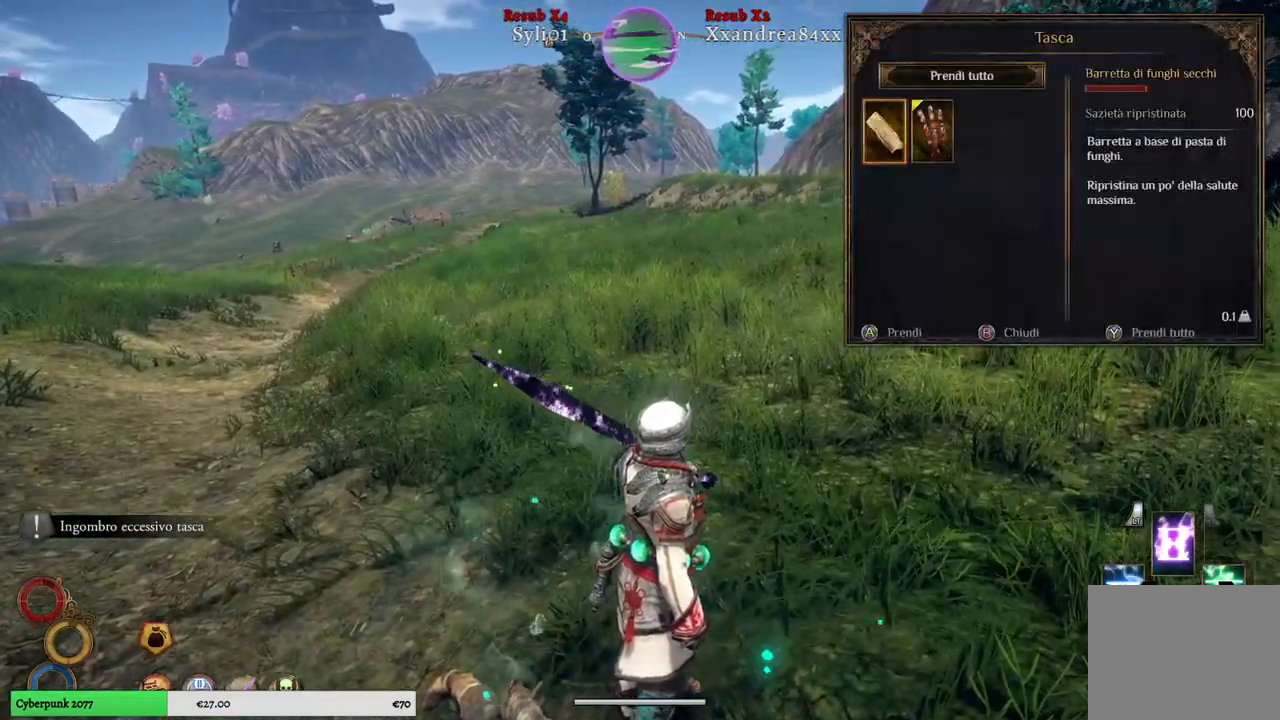
{"buttons": [], "left_stick": "center", "right_stick": "center", "events": [[133, "left_stick", "center"], [433, "B", "down"], [483, "B", "up"]]}
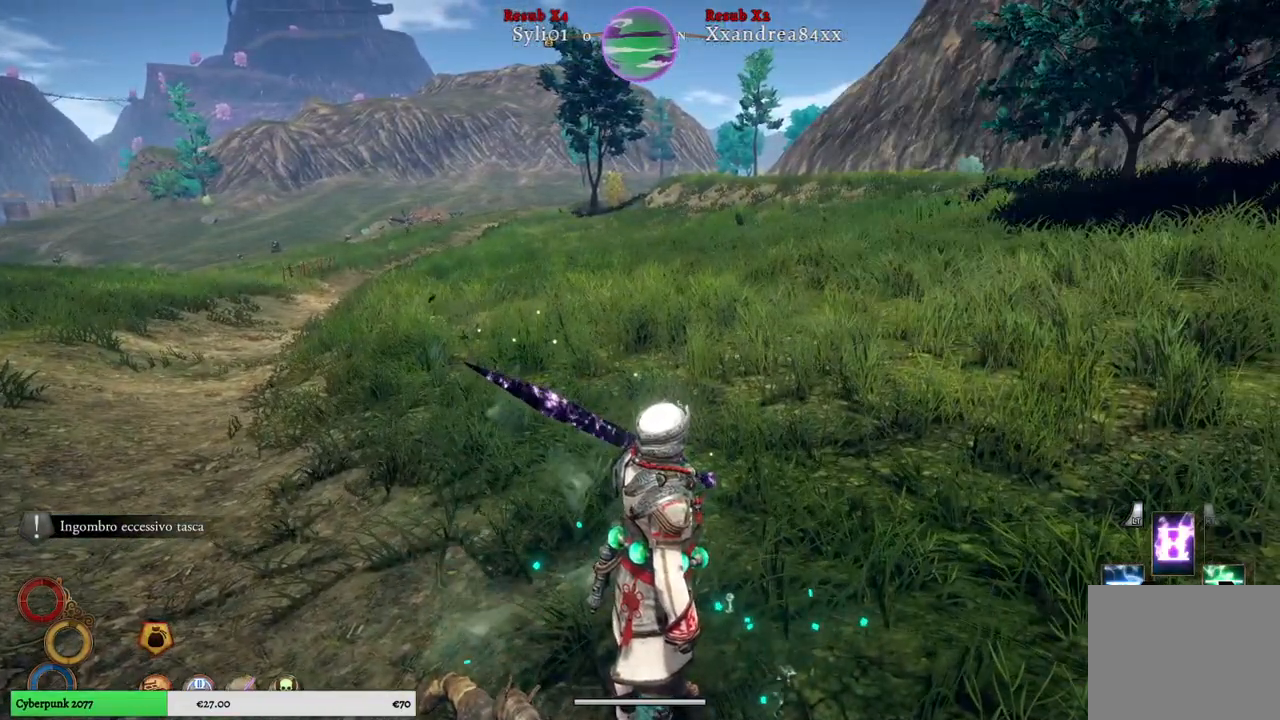
{"buttons": [], "left_stick": "up-left", "right_stick": "left", "events": [[200, "left_stick", "up-left"], [250, "right_stick", "left"]]}
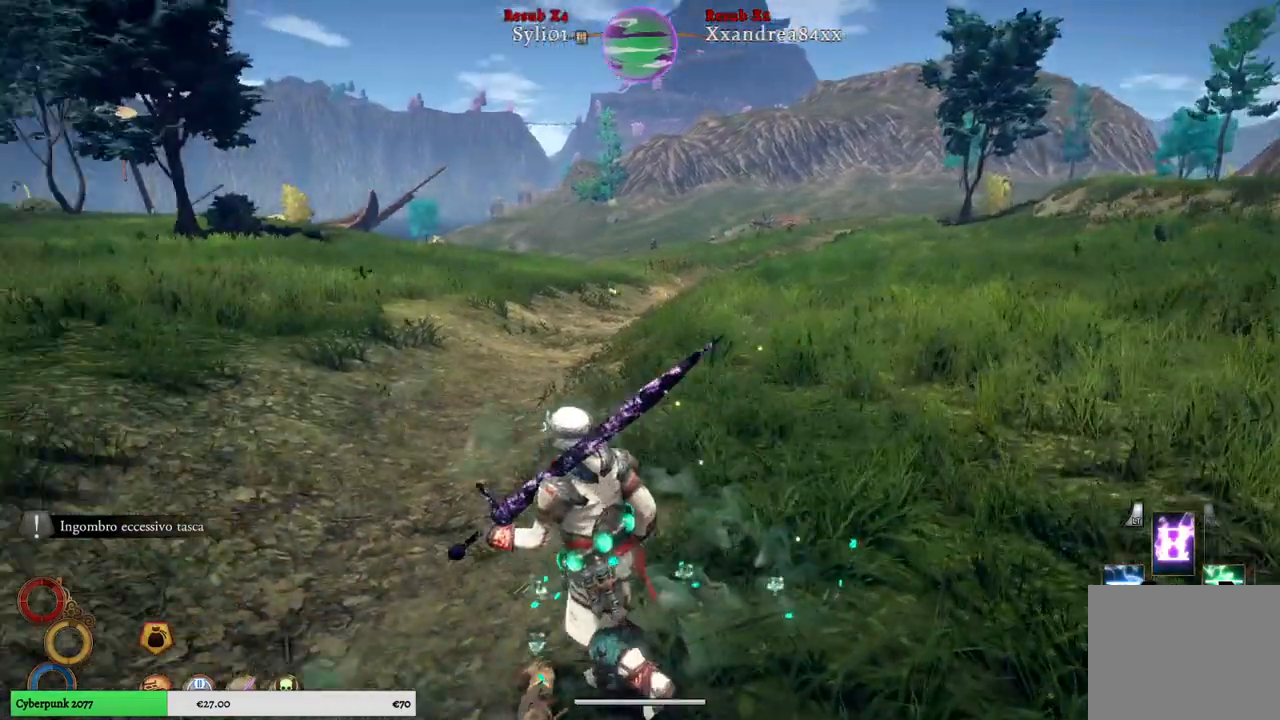
{"buttons": ["R1"], "left_stick": "up-left", "right_stick": "center", "events": [[33, "R1", "down"], [317, "right_stick", "center"]]}
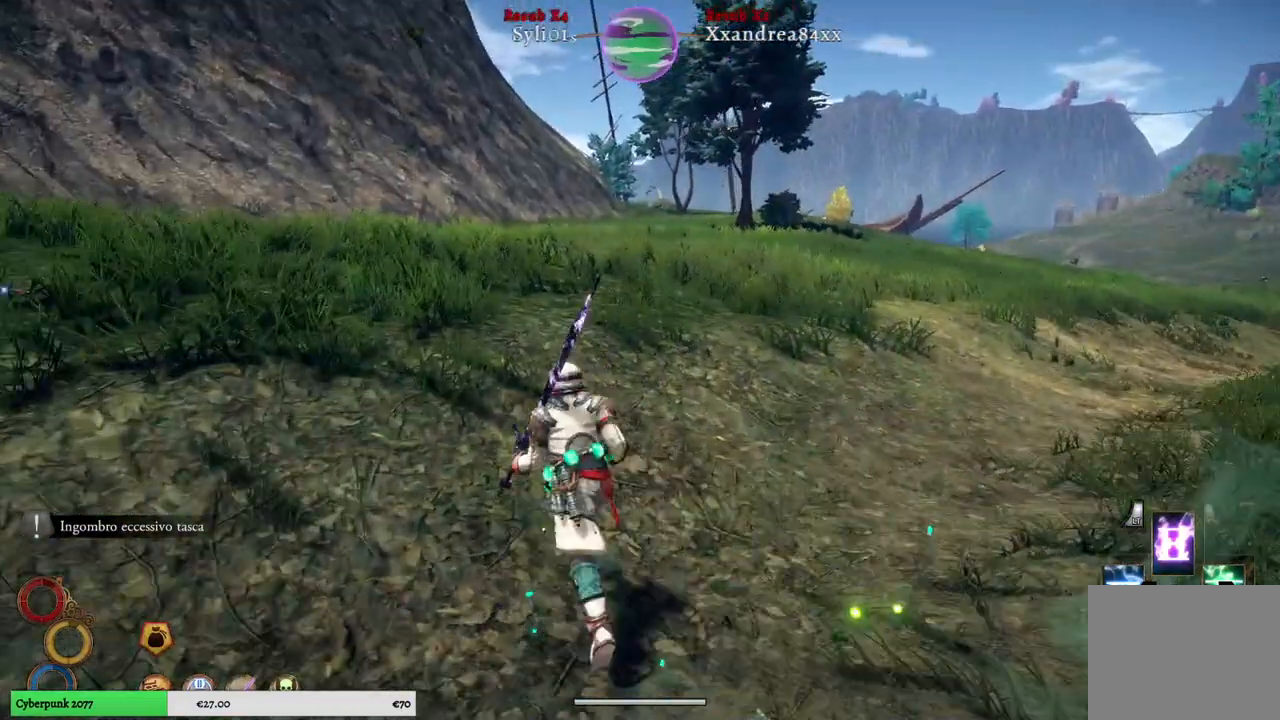
{"buttons": ["R1"], "left_stick": "up-left", "right_stick": "center", "events": []}
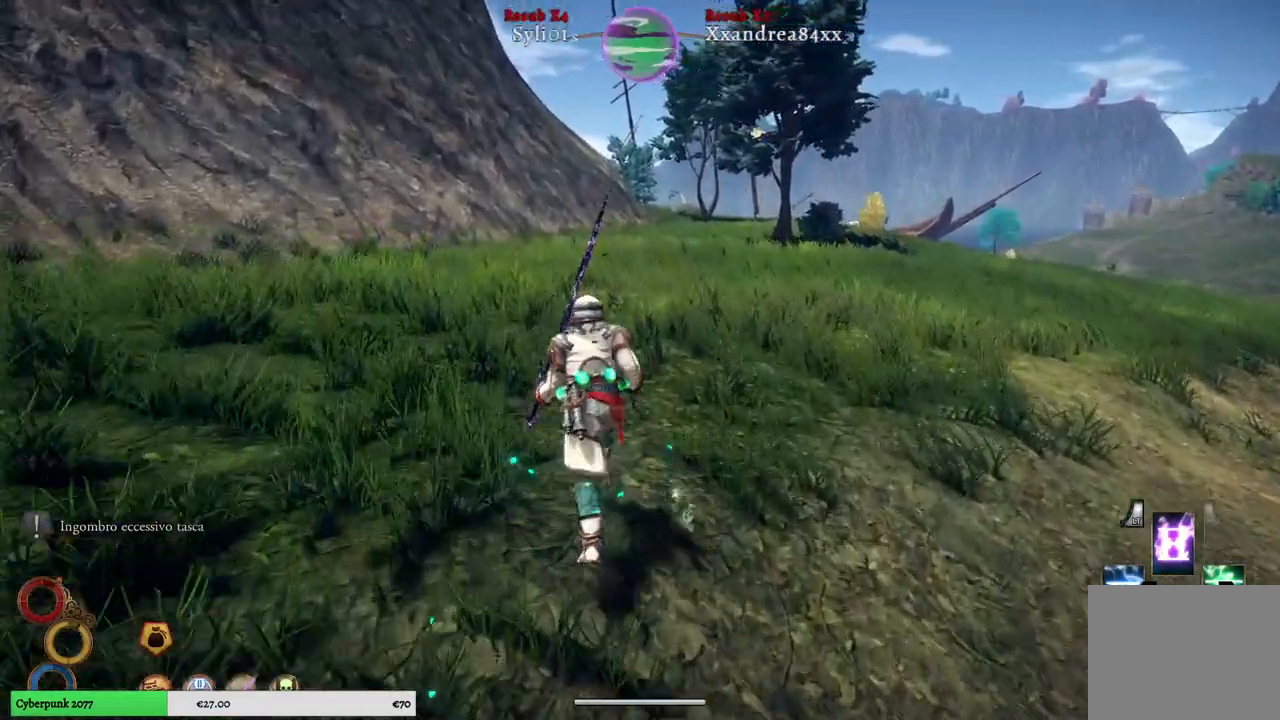
{"buttons": ["R1"], "left_stick": "up", "right_stick": "center", "events": [[267, "left_stick", "up"]]}
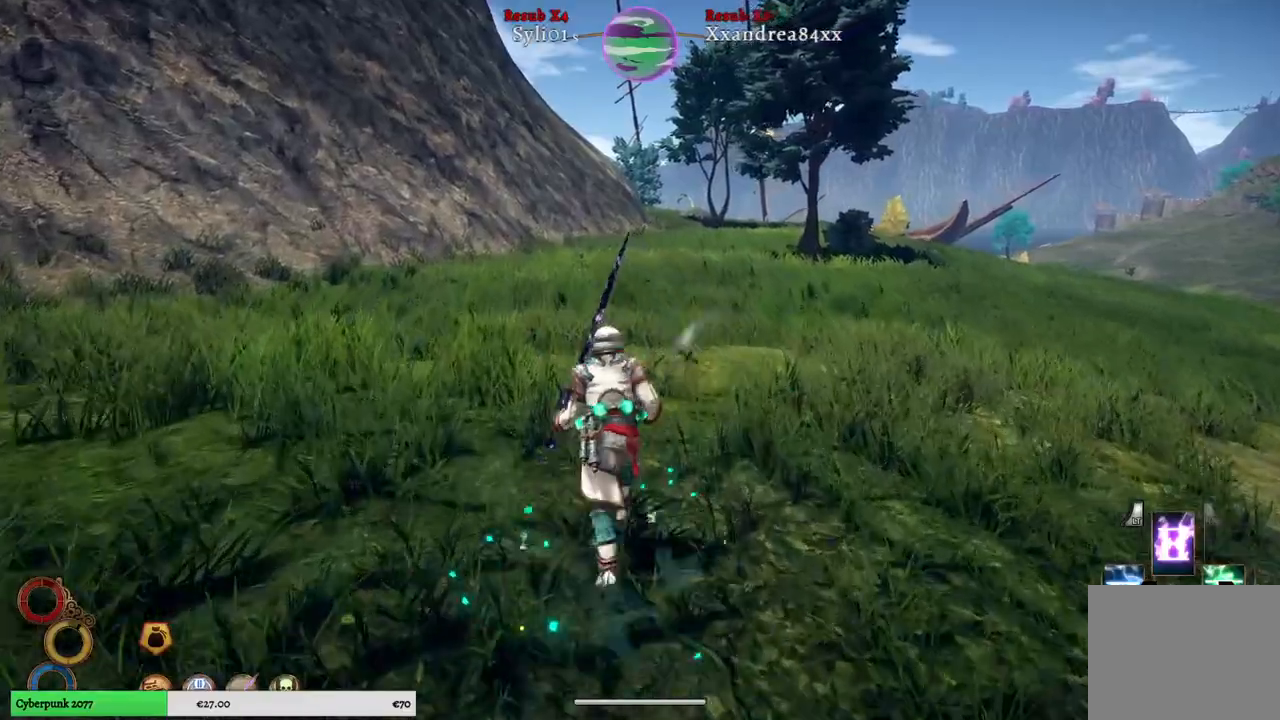
{"buttons": ["R1"], "left_stick": "up", "right_stick": "center", "events": []}
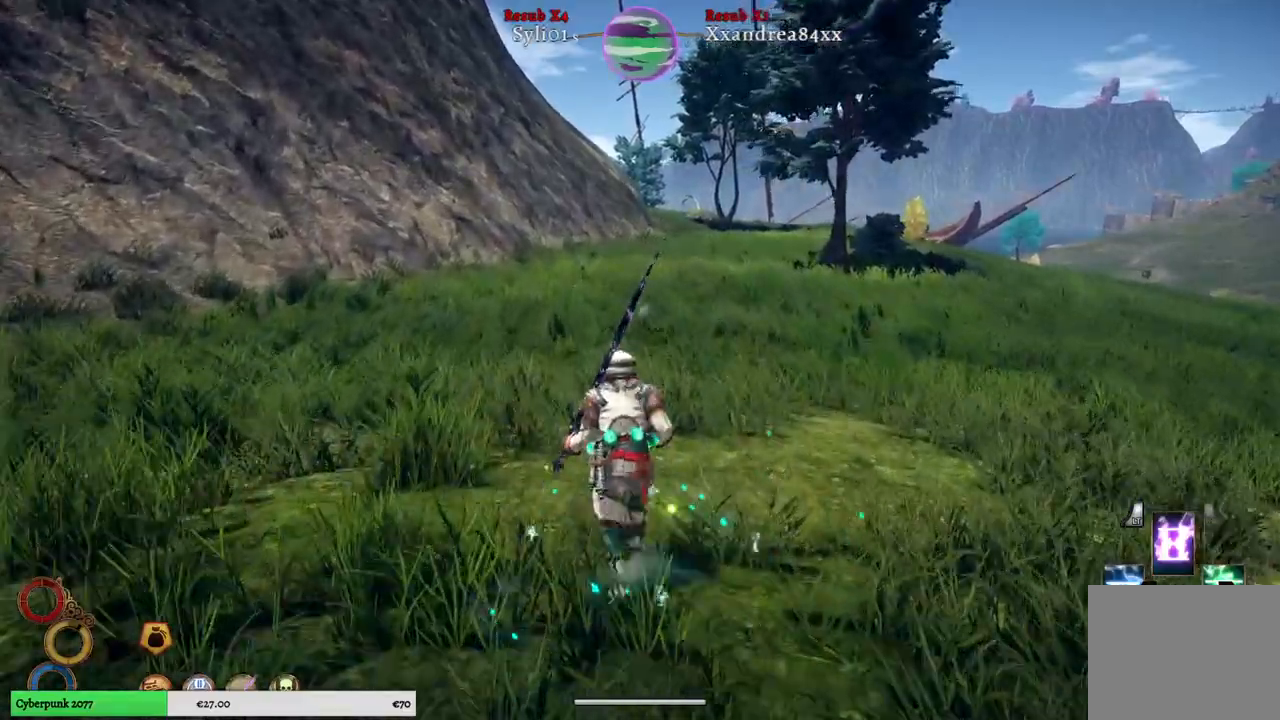
{"buttons": ["R1"], "left_stick": "up", "right_stick": "center", "events": []}
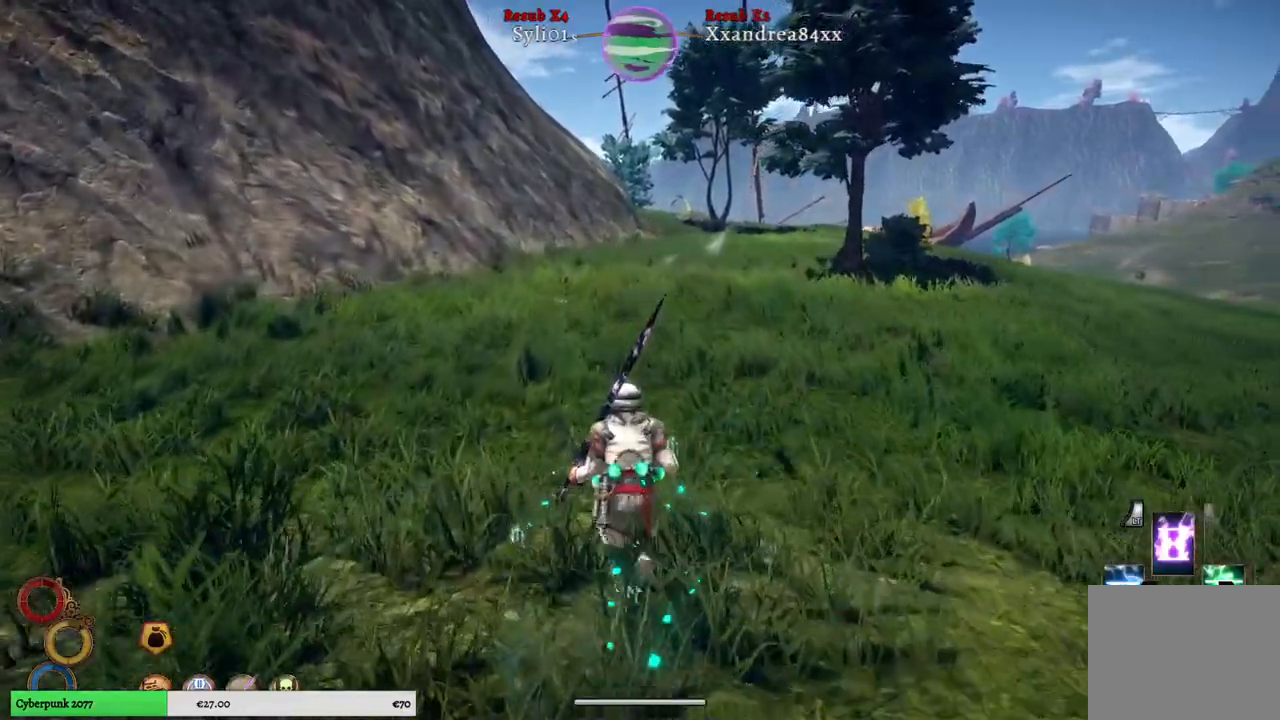
{"buttons": ["R1"], "left_stick": "up", "right_stick": "center", "events": []}
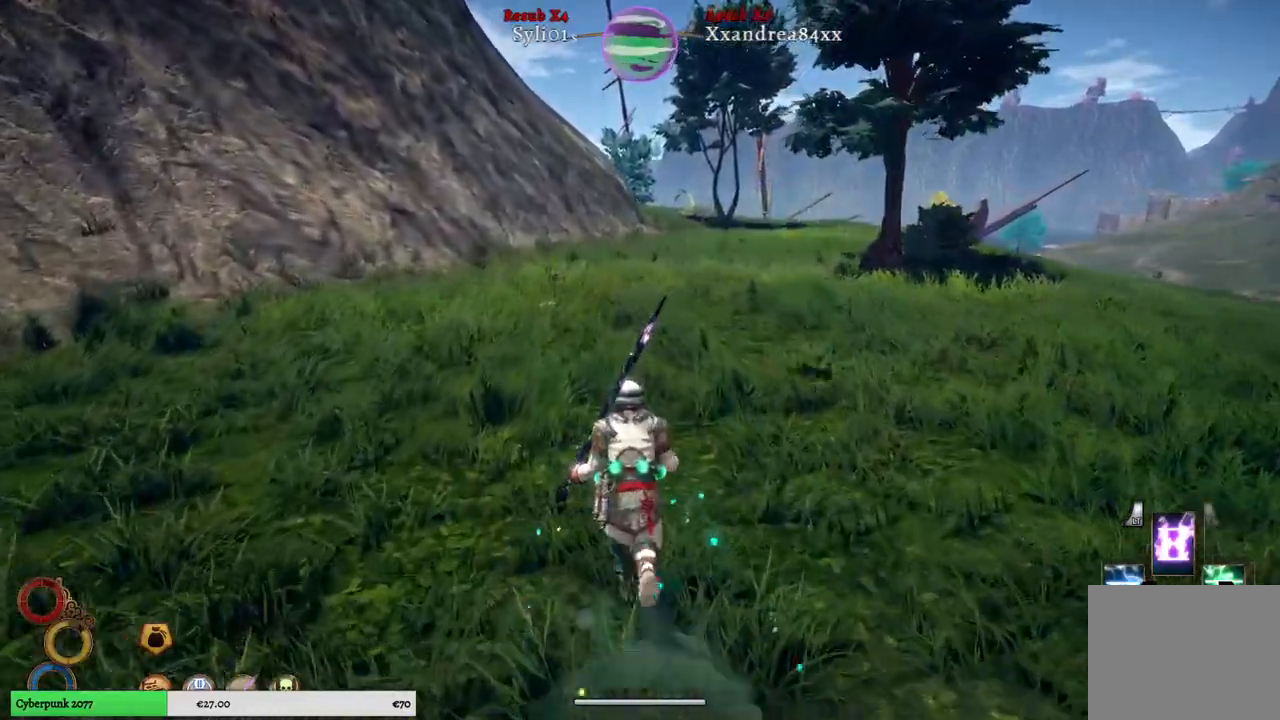
{"buttons": ["R1"], "left_stick": "up", "right_stick": "center", "events": []}
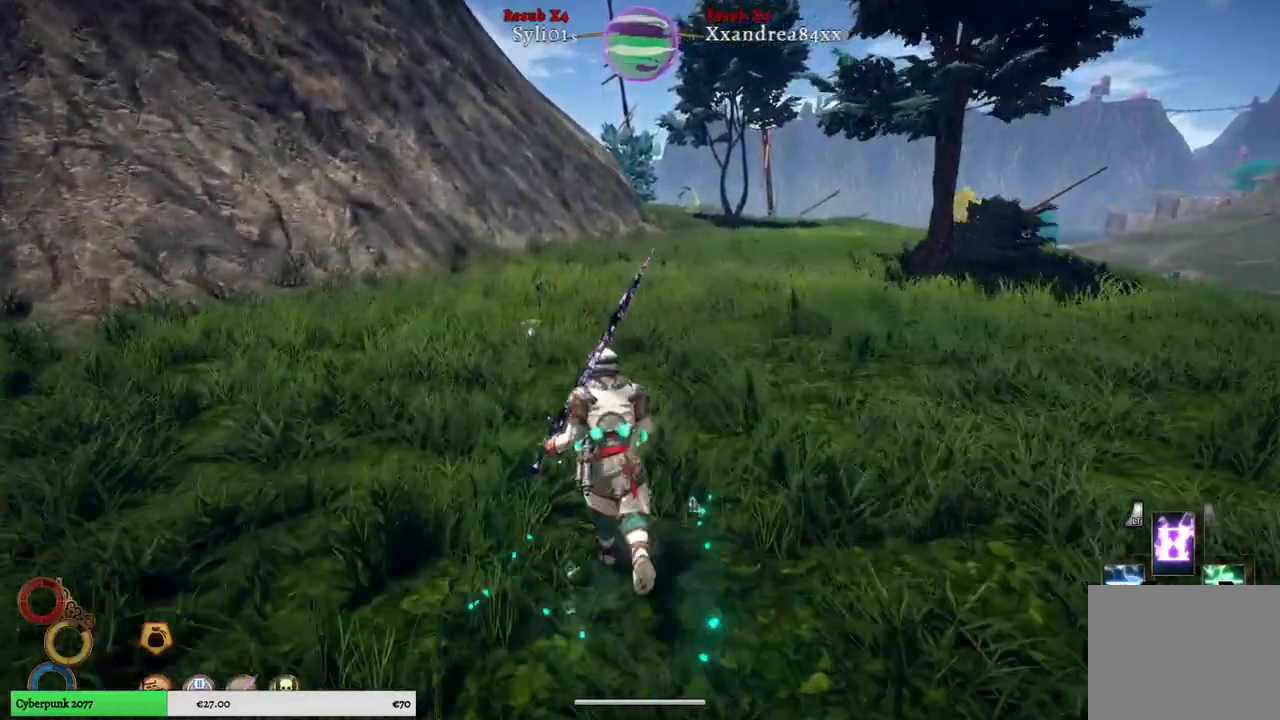
{"buttons": [], "left_stick": "up", "right_stick": "center", "events": [[467, "R1", "up"]]}
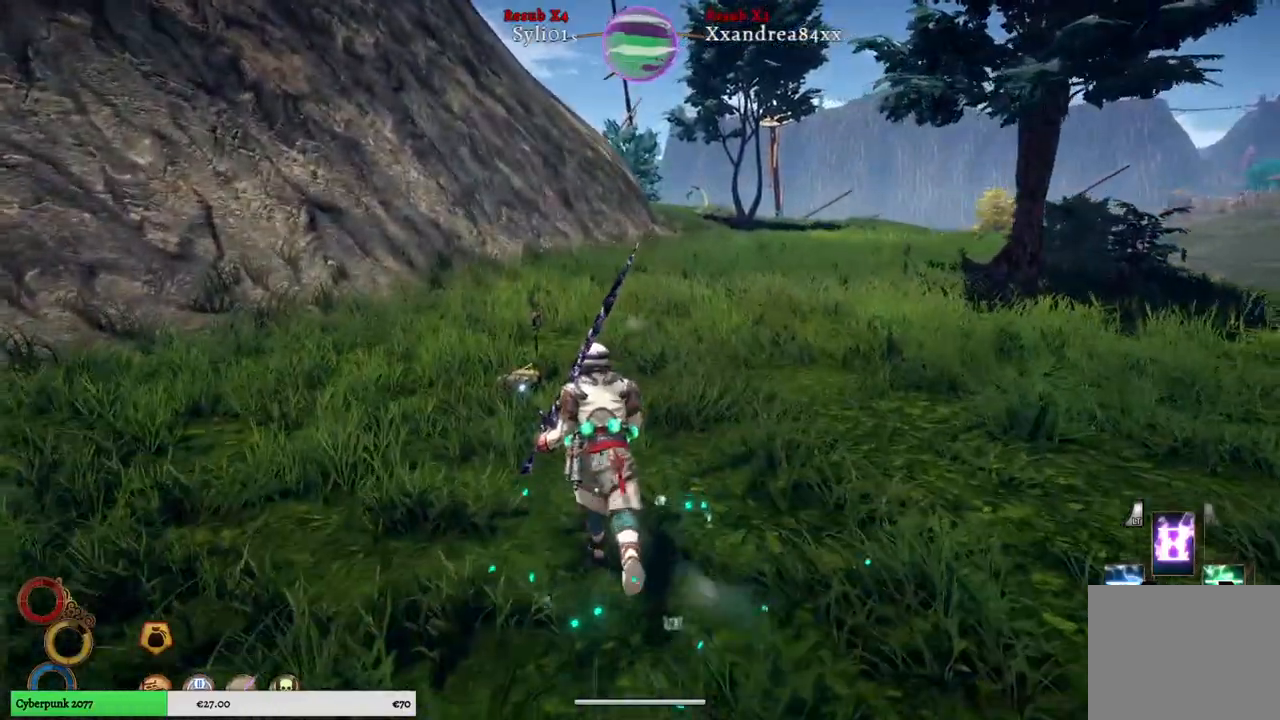
{"buttons": [], "left_stick": "up", "right_stick": "center", "events": []}
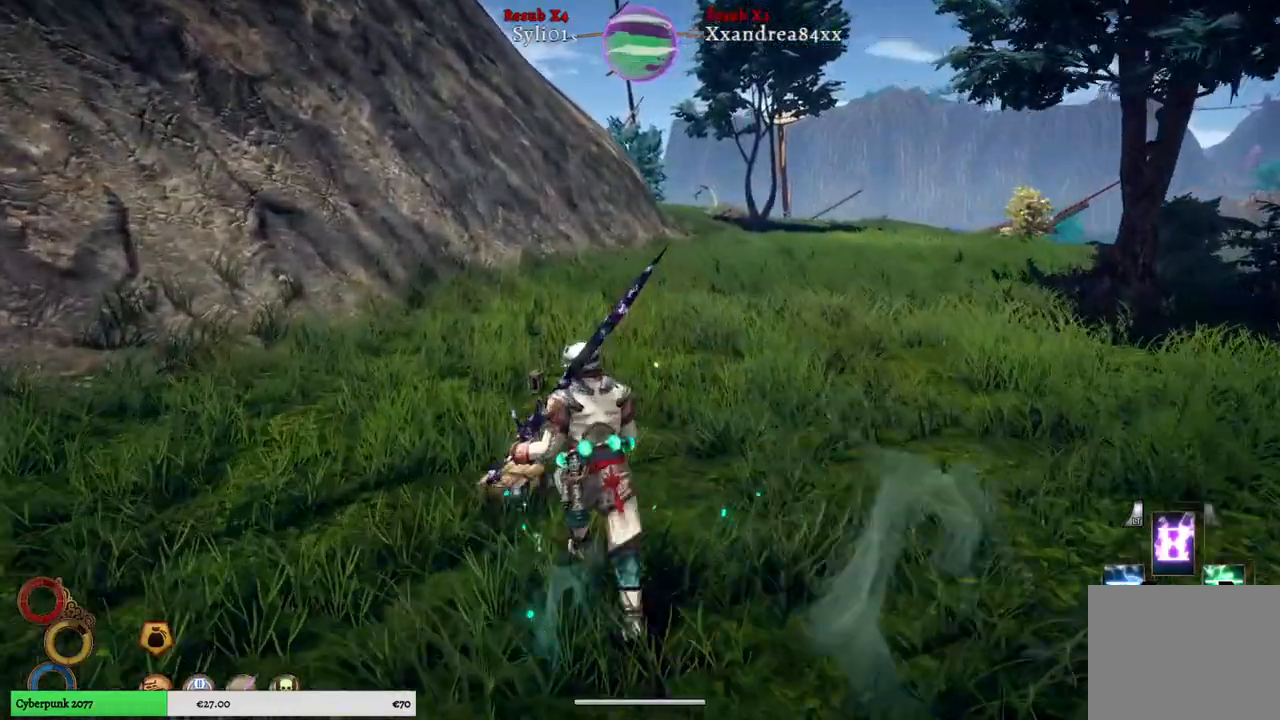
{"buttons": [], "left_stick": "up", "right_stick": "center", "events": [[67, "right_stick", "right"], [333, "DPAD_UP", "down"], [383, "right_stick", "center"], [483, "DPAD_UP", "up"]]}
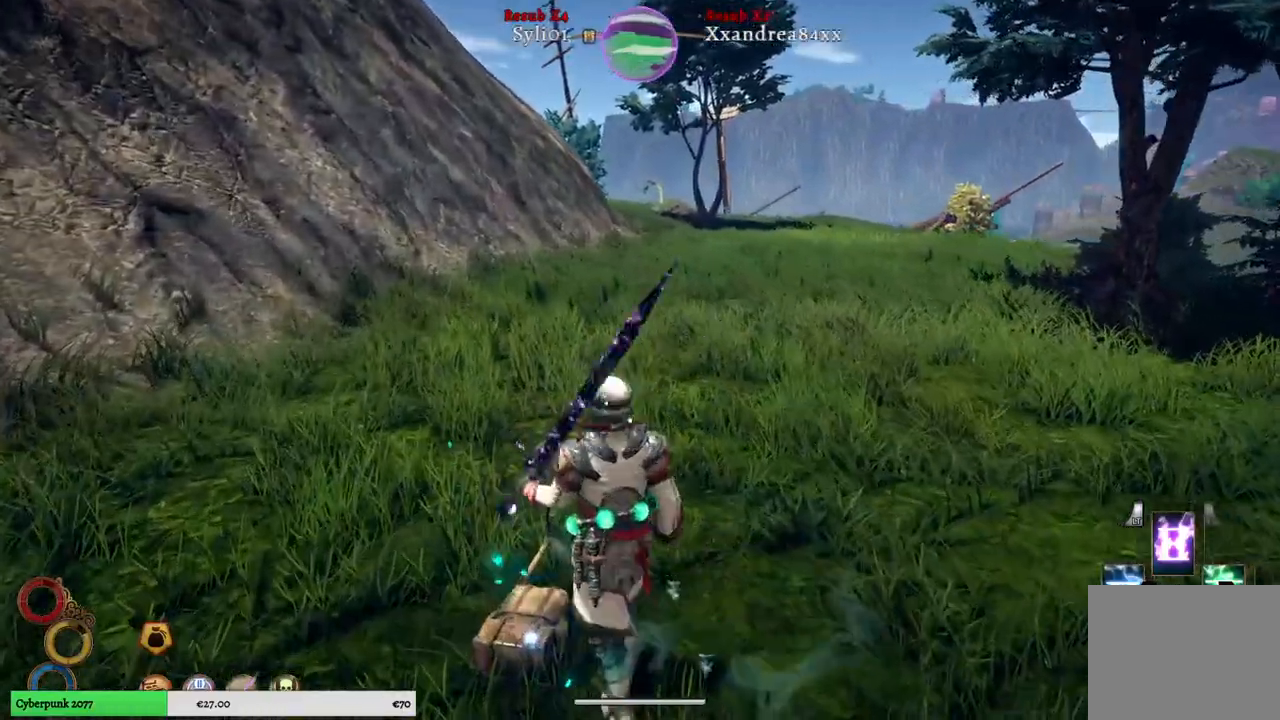
{"buttons": [], "left_stick": "up", "right_stick": "right", "events": [[417, "right_stick", "right"]]}
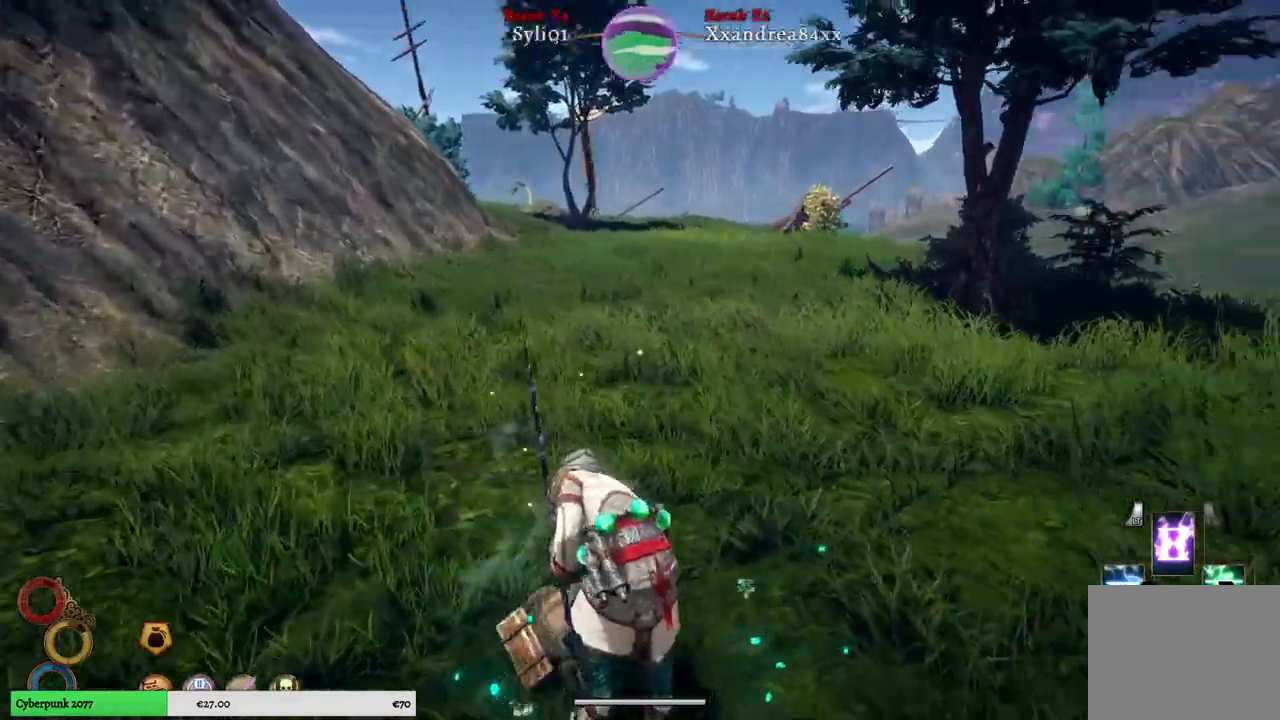
{"buttons": [], "left_stick": "up-right", "right_stick": "right", "events": [[283, "left_stick", "up-right"]]}